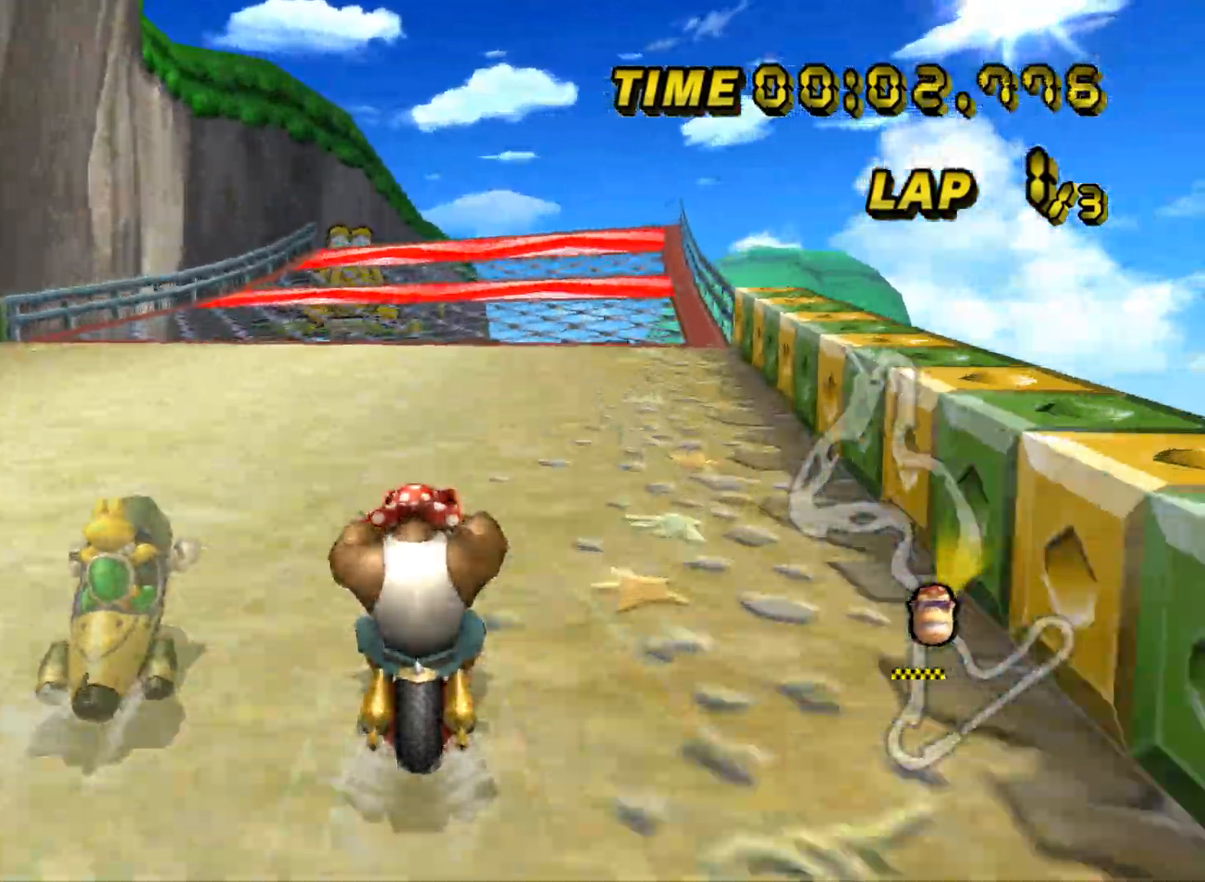
Gameplay with a controller (Nintendo layout); each line is a JSON object with the inputs held at the frame after it. "events" lists button and stick changes between this image and that frame as [ms after this image, input, new state], when the widget could be followed in between. Not read: B L3 R3 X Y Z.
{"buttons": ["A"], "left_stick": "center", "events": []}
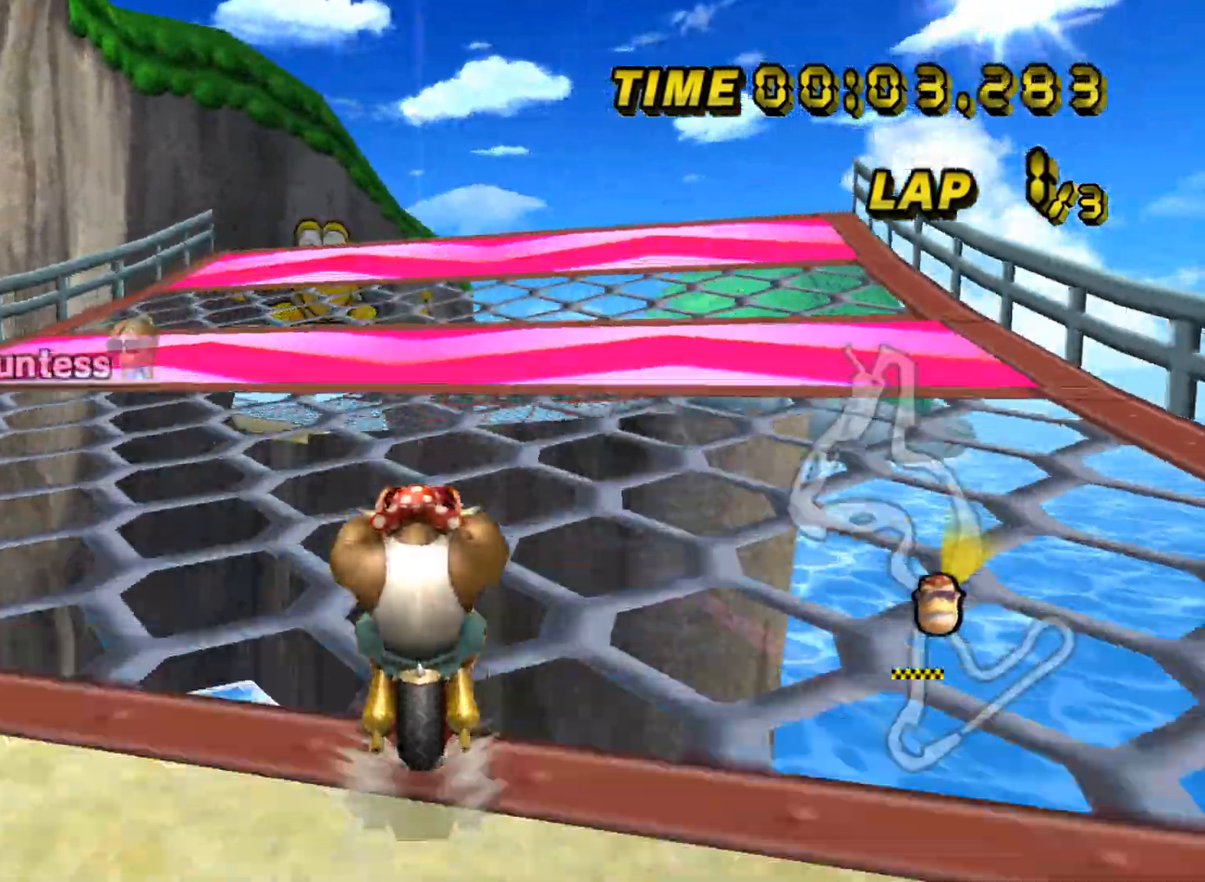
{"buttons": ["A", "DPAD_UP"], "left_stick": "down", "events": [[450, "left_stick", "down"], [500, "DPAD_UP", "down"]]}
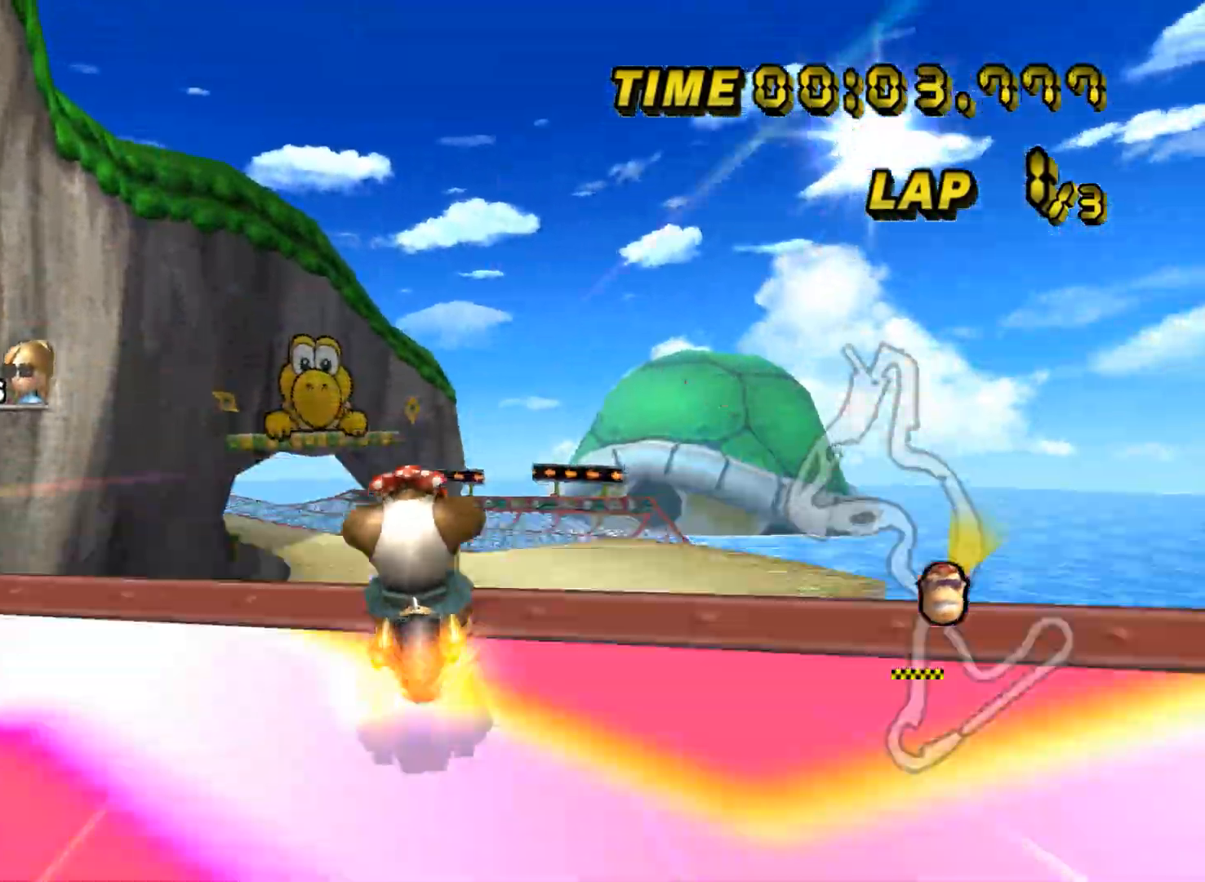
{"buttons": ["A", "R1"], "left_stick": "left", "events": [[17, "DPAD_UP", "up"], [17, "R1", "down"], [50, "left_stick", "down-left"], [317, "left_stick", "left"]]}
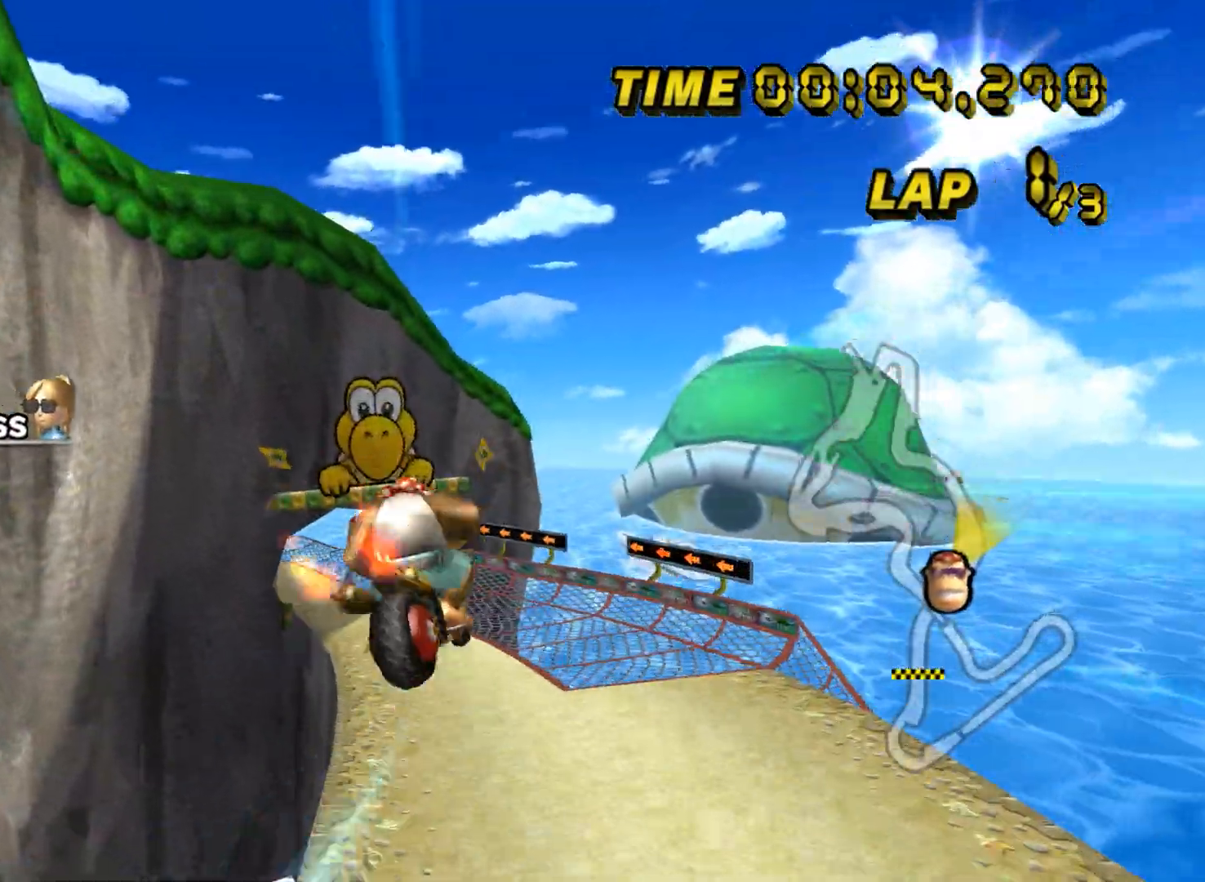
{"buttons": ["A", "R1"], "left_stick": "up", "events": [[16, "left_stick", "up-left"], [183, "left_stick", "up"]]}
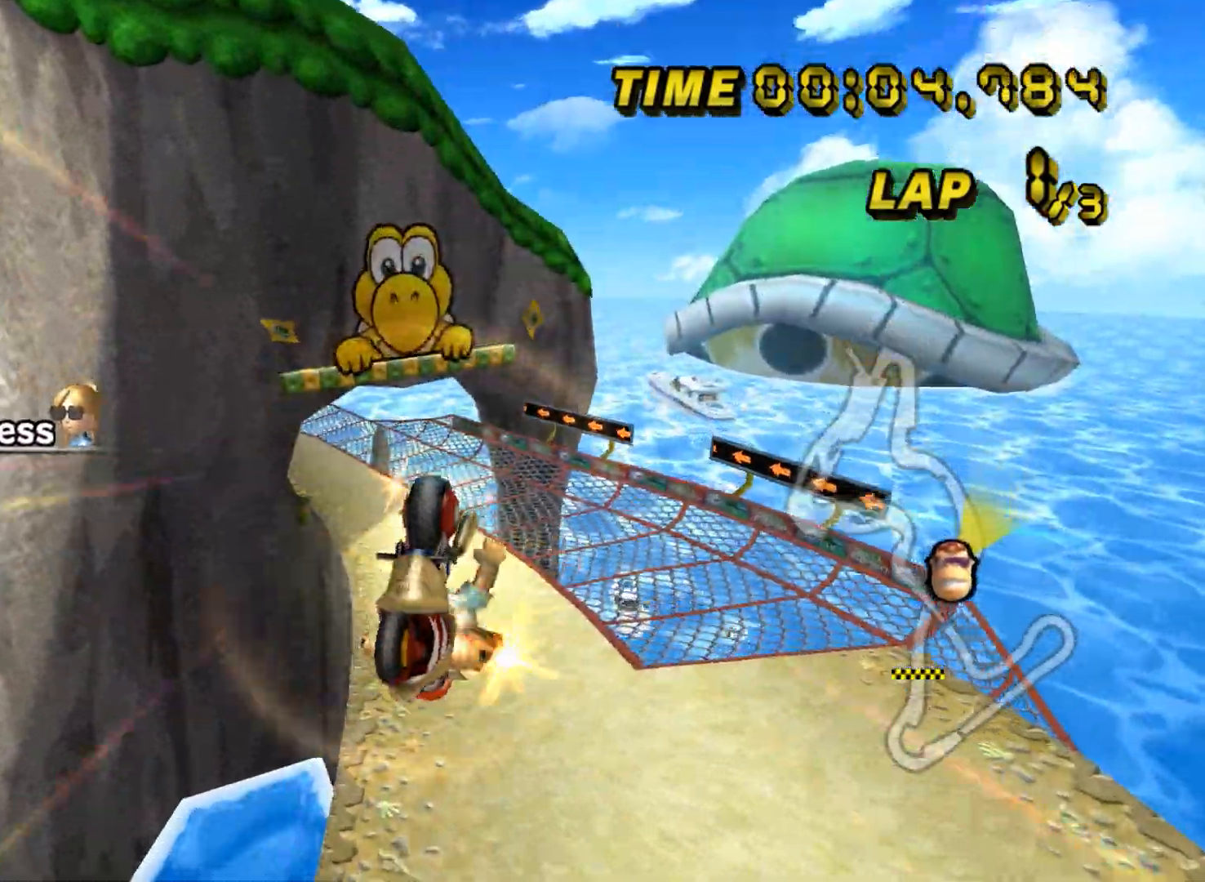
{"buttons": ["A", "R1"], "left_stick": "up", "events": []}
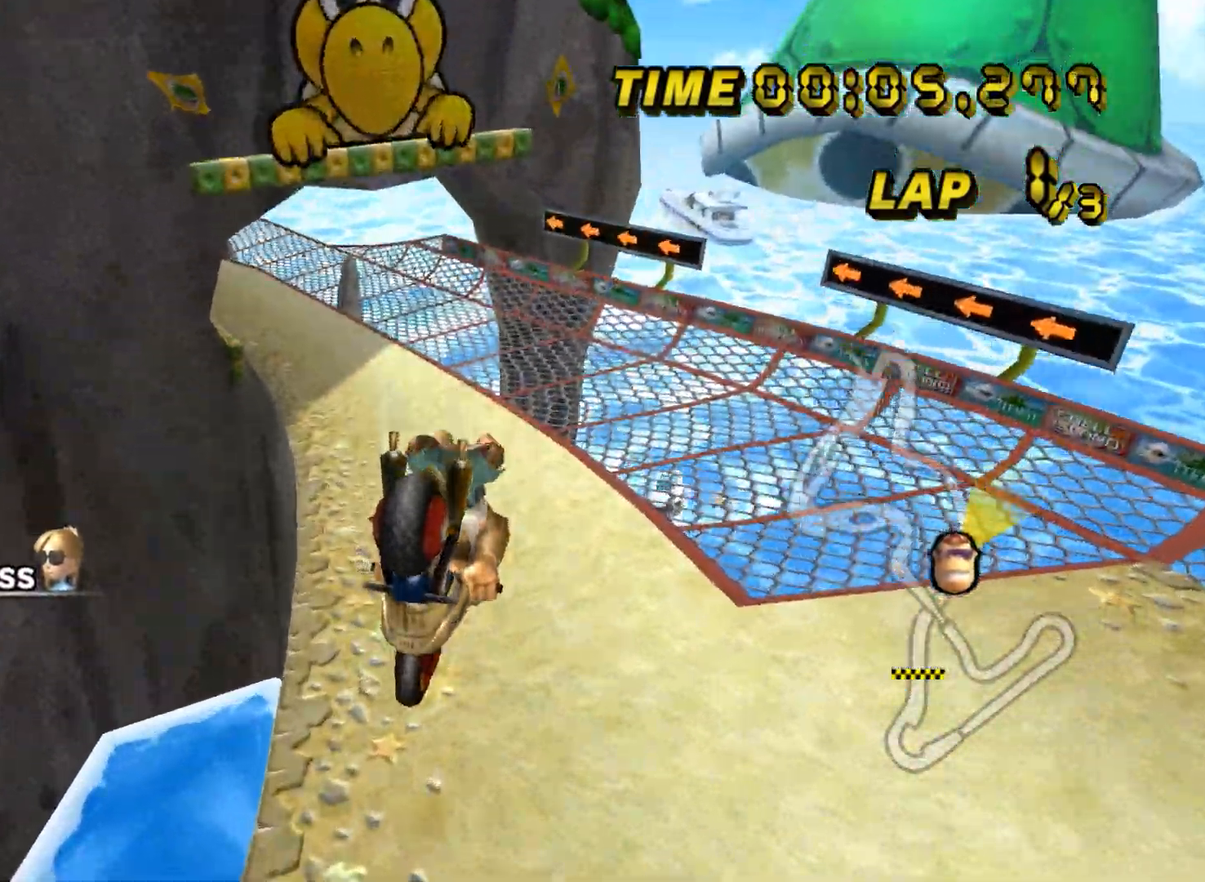
{"buttons": ["A", "R1"], "left_stick": "down-left", "events": [[301, "left_stick", "down-left"]]}
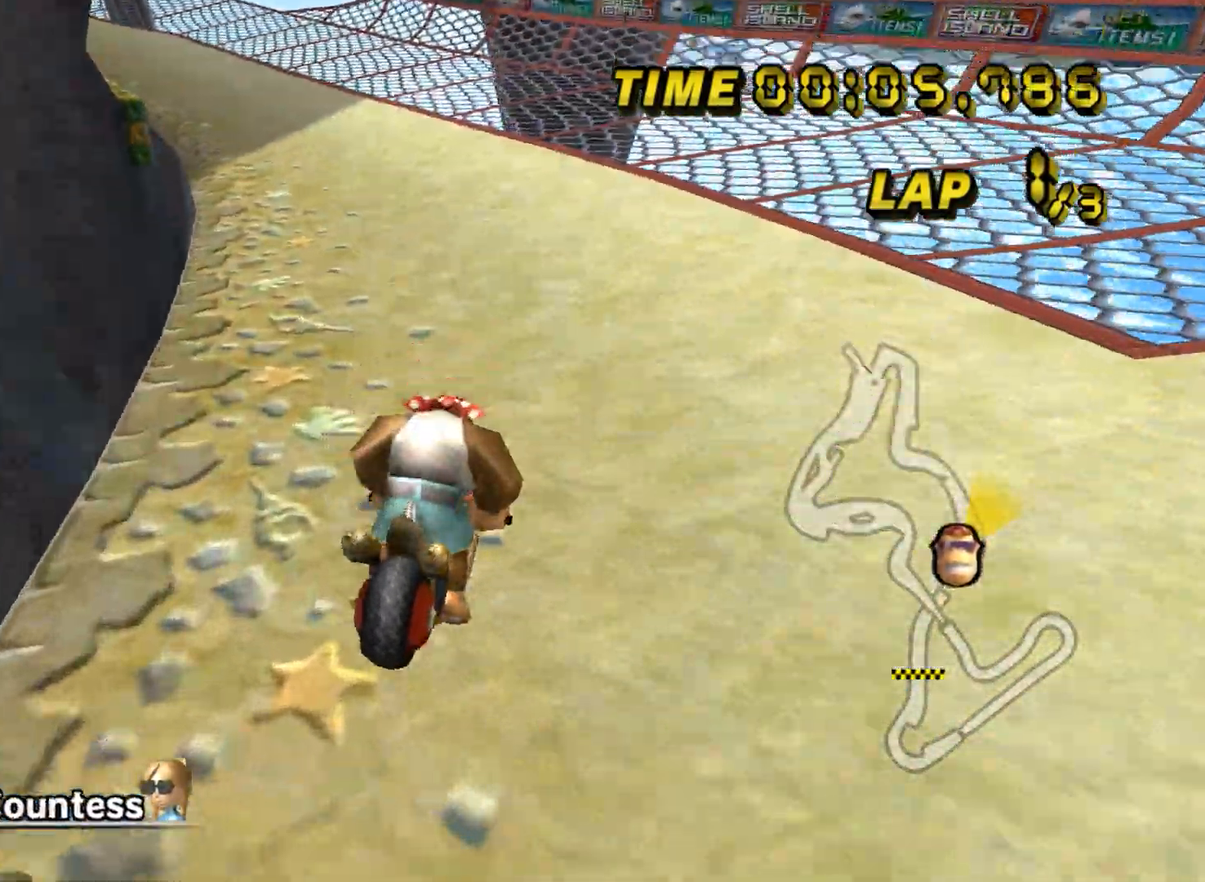
{"buttons": ["A", "R1"], "left_stick": "up-left", "events": [[33, "left_stick", "up-left"]]}
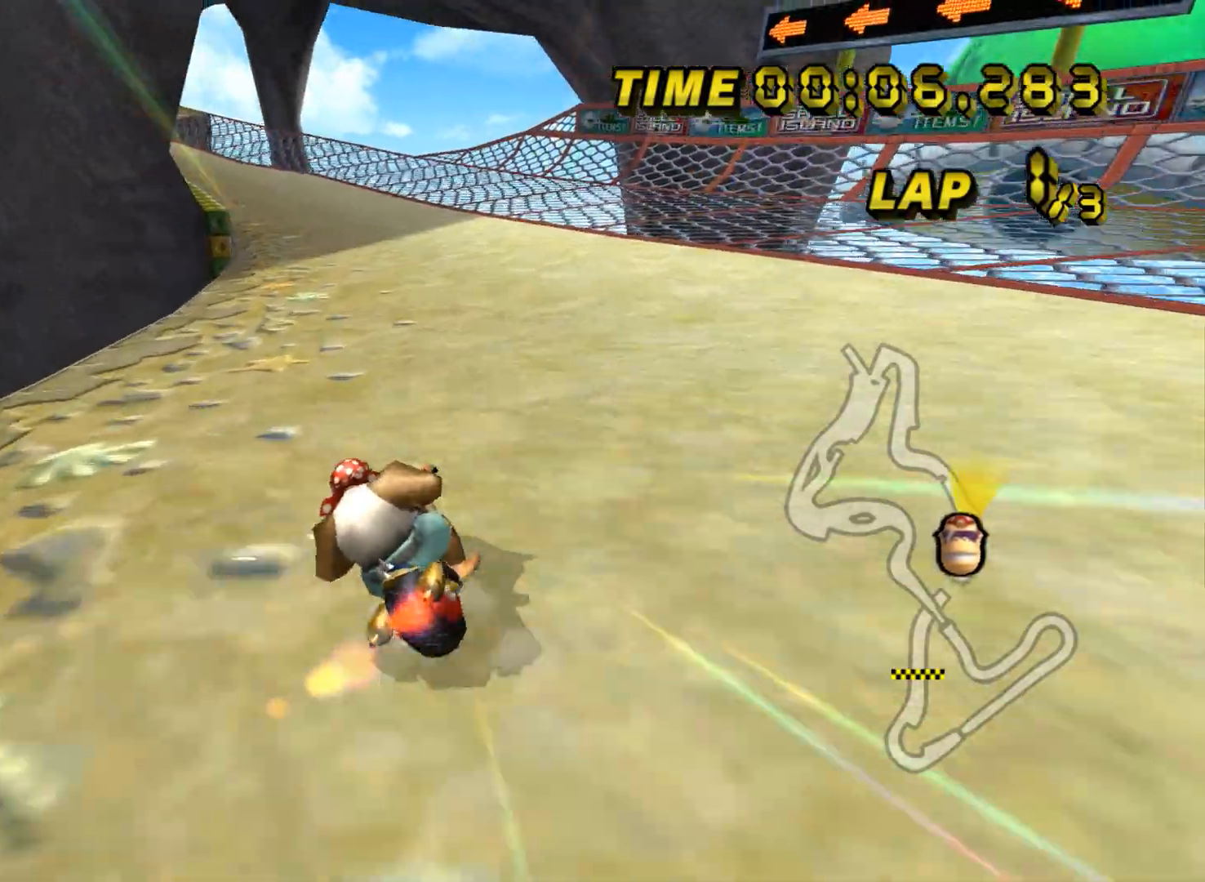
{"buttons": ["A", "R1"], "left_stick": "up-left", "events": [[50, "left_stick", "right"], [383, "left_stick", "up-left"]]}
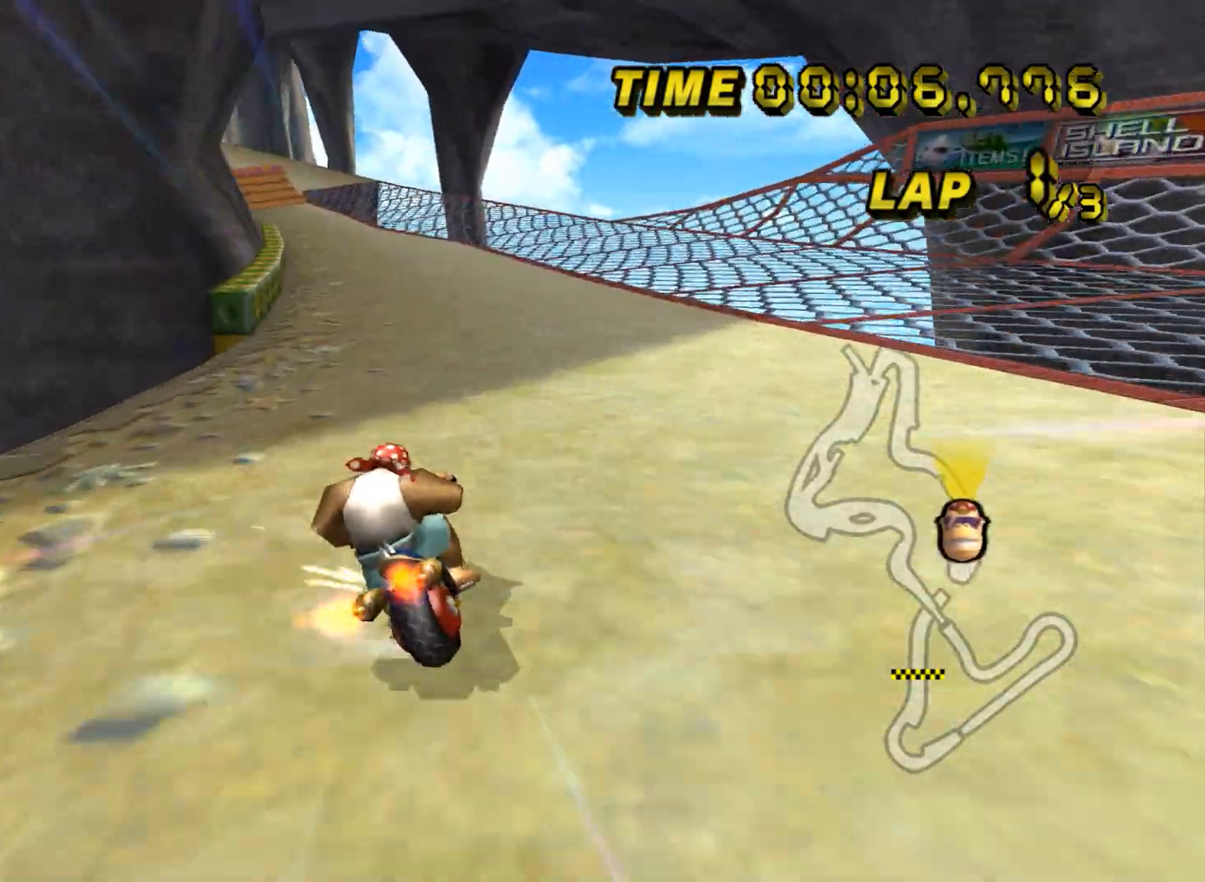
{"buttons": ["A", "R1"], "left_stick": "up-right", "events": [[33, "left_stick", "up-right"]]}
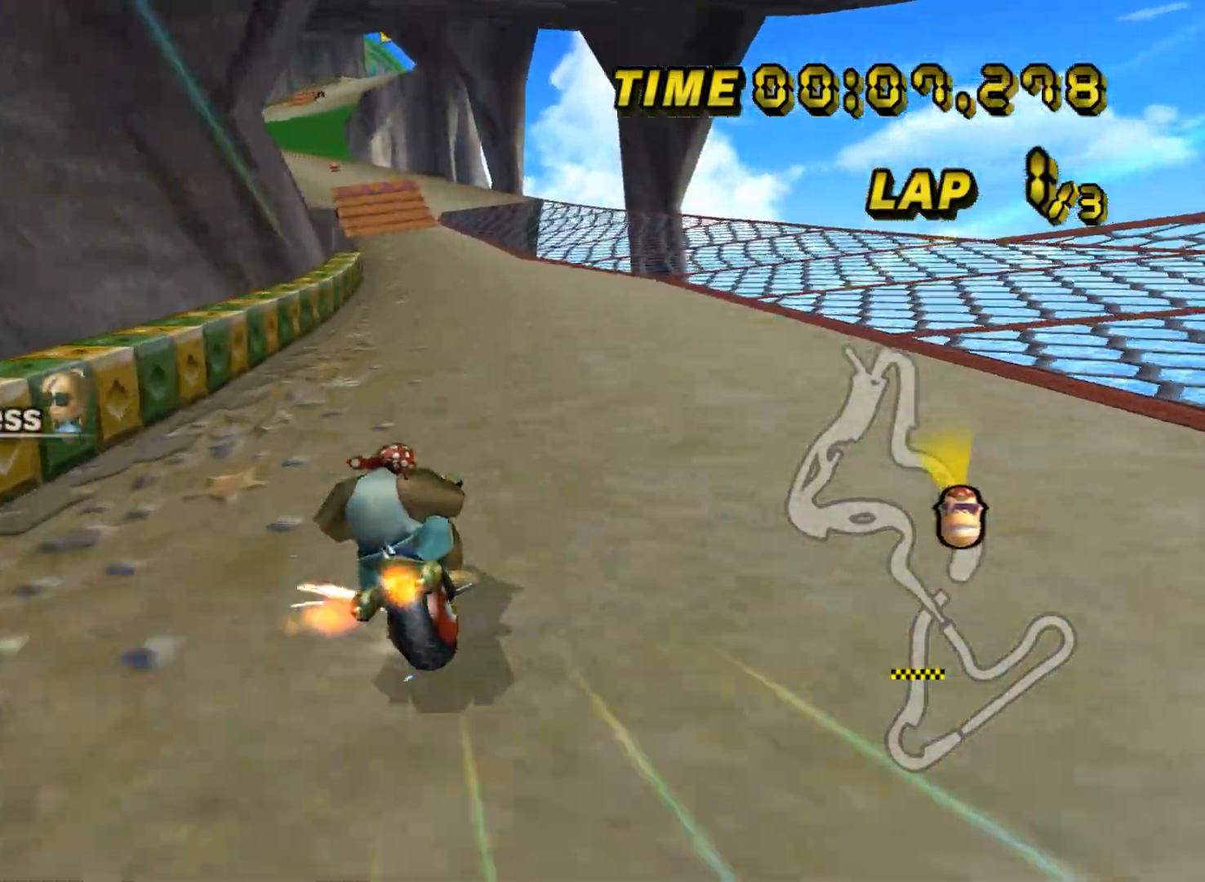
{"buttons": ["A", "R1"], "left_stick": "up-right", "events": []}
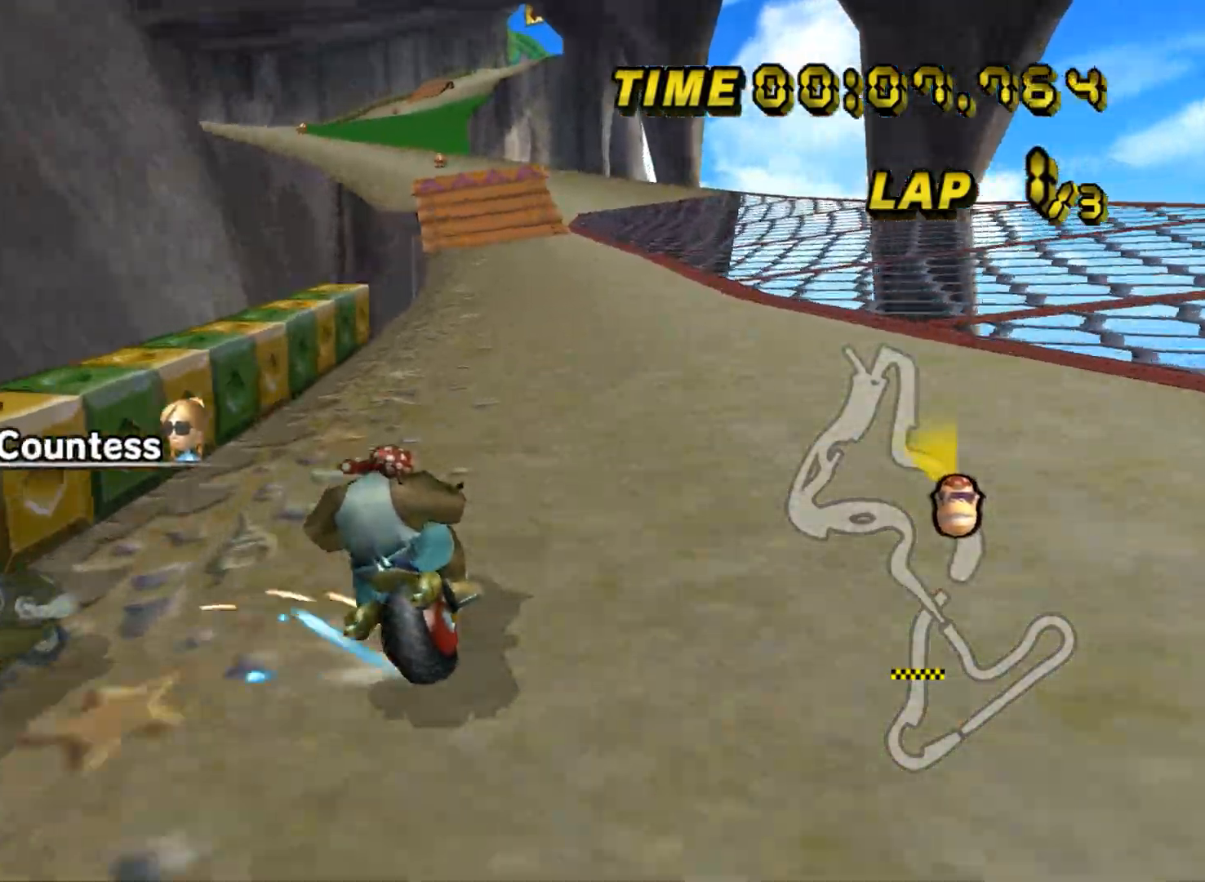
{"buttons": ["A"], "left_stick": "right", "events": [[267, "R1", "up"], [334, "DPAD_UP", "down"], [351, "DPAD_UP", "up"], [367, "left_stick", "right"]]}
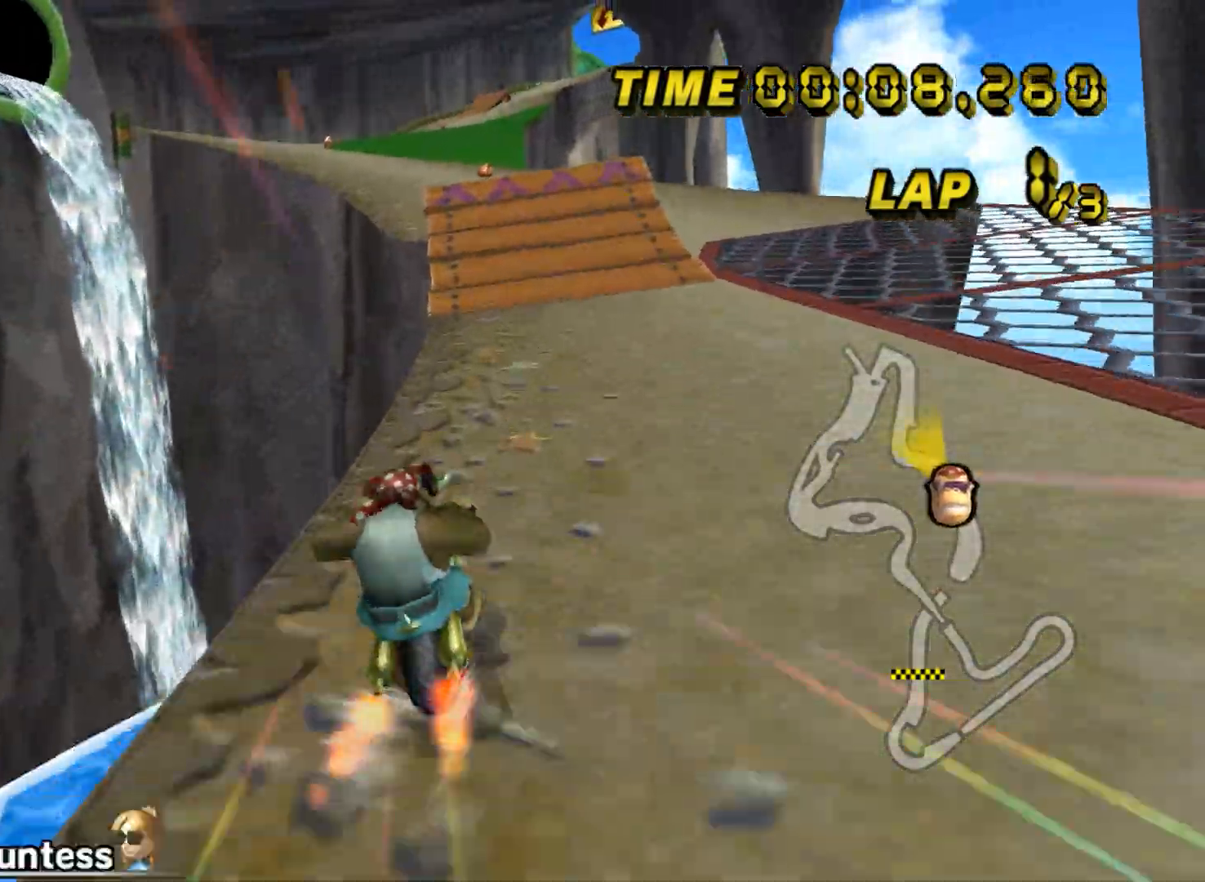
{"buttons": ["A"], "left_stick": "center", "events": [[17, "left_stick", "center"], [250, "left_stick", "right"], [400, "left_stick", "center"]]}
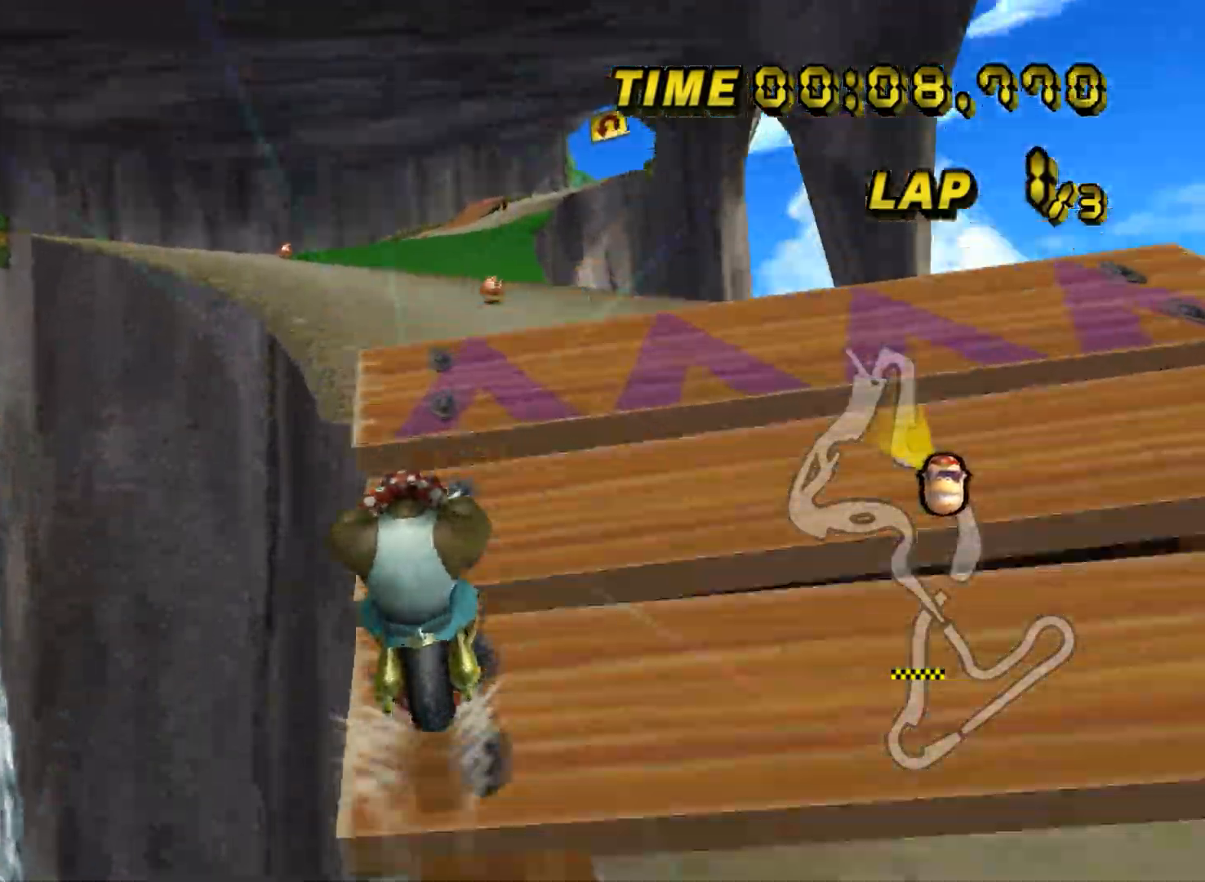
{"buttons": ["A"], "left_stick": "down-left", "events": [[50, "DPAD_UP", "down"], [67, "DPAD_UP", "up"], [67, "left_stick", "down"], [150, "left_stick", "down-left"], [251, "DPAD_UP", "down"], [267, "DPAD_UP", "up"]]}
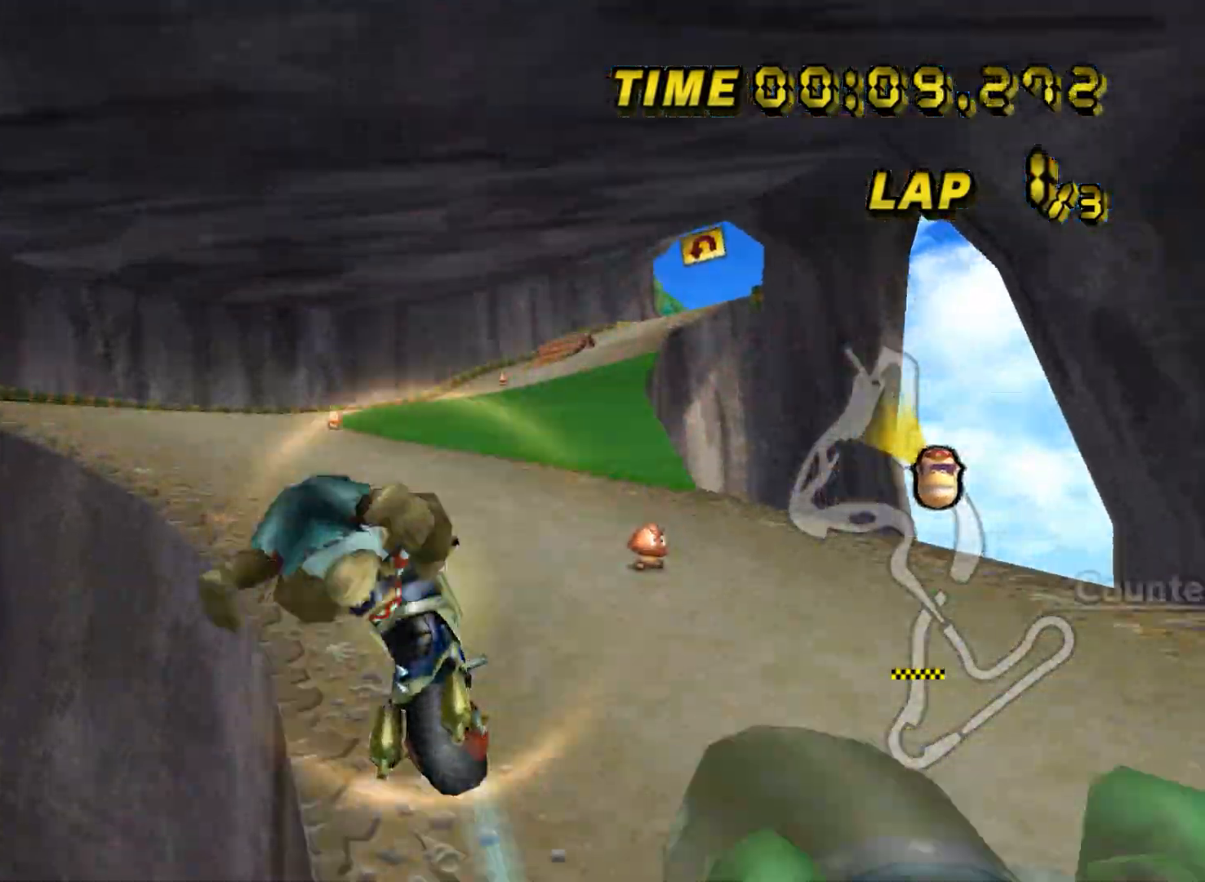
{"buttons": ["A"], "left_stick": "down-left", "events": []}
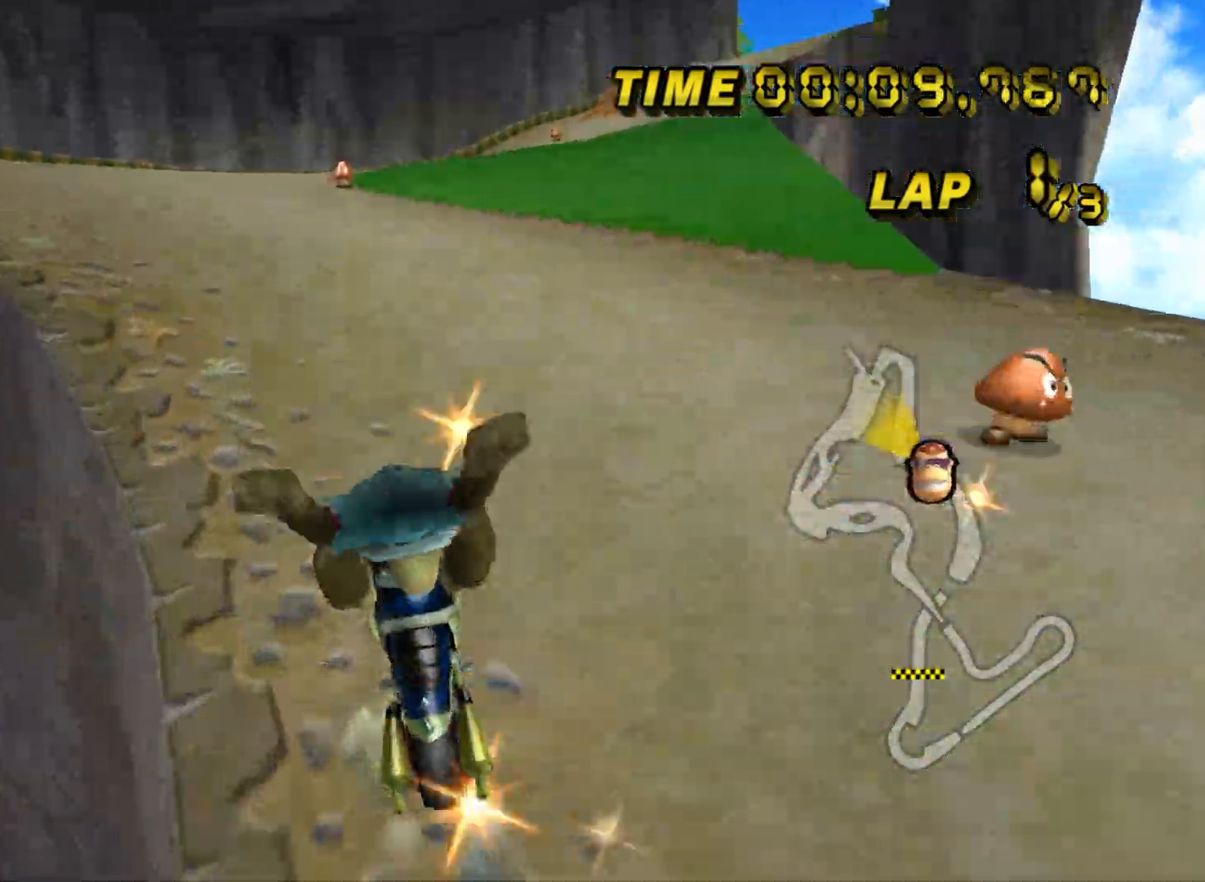
{"buttons": ["A"], "left_stick": "center", "events": [[117, "DPAD_UP", "down"], [134, "DPAD_UP", "up"], [234, "left_stick", "center"], [351, "DPAD_UP", "down"], [367, "DPAD_UP", "up"]]}
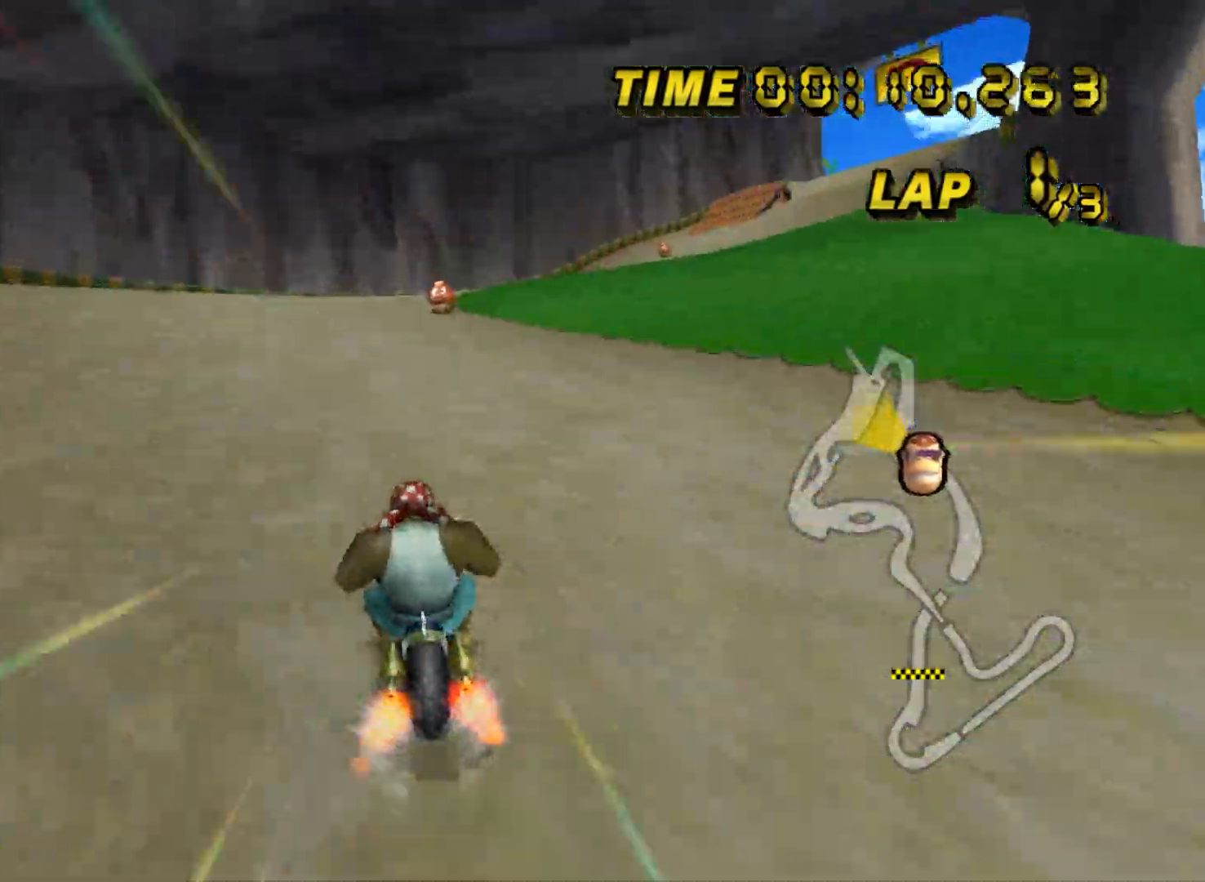
{"buttons": ["A", "R1"], "left_stick": "right", "events": [[50, "DPAD_UP", "down"], [67, "DPAD_UP", "up"], [434, "left_stick", "right"], [450, "R1", "down"]]}
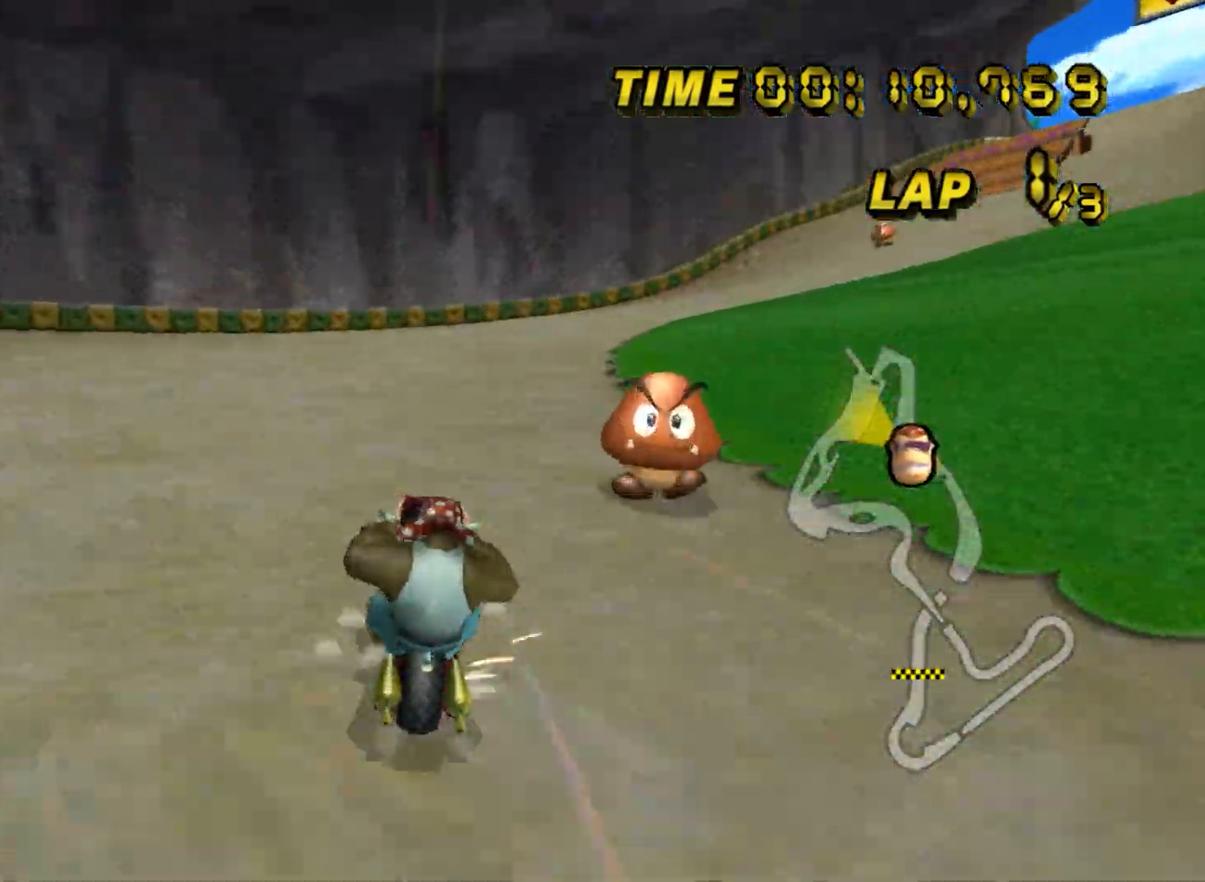
{"buttons": ["A", "R1"], "left_stick": "up-right", "events": [[484, "left_stick", "up-right"]]}
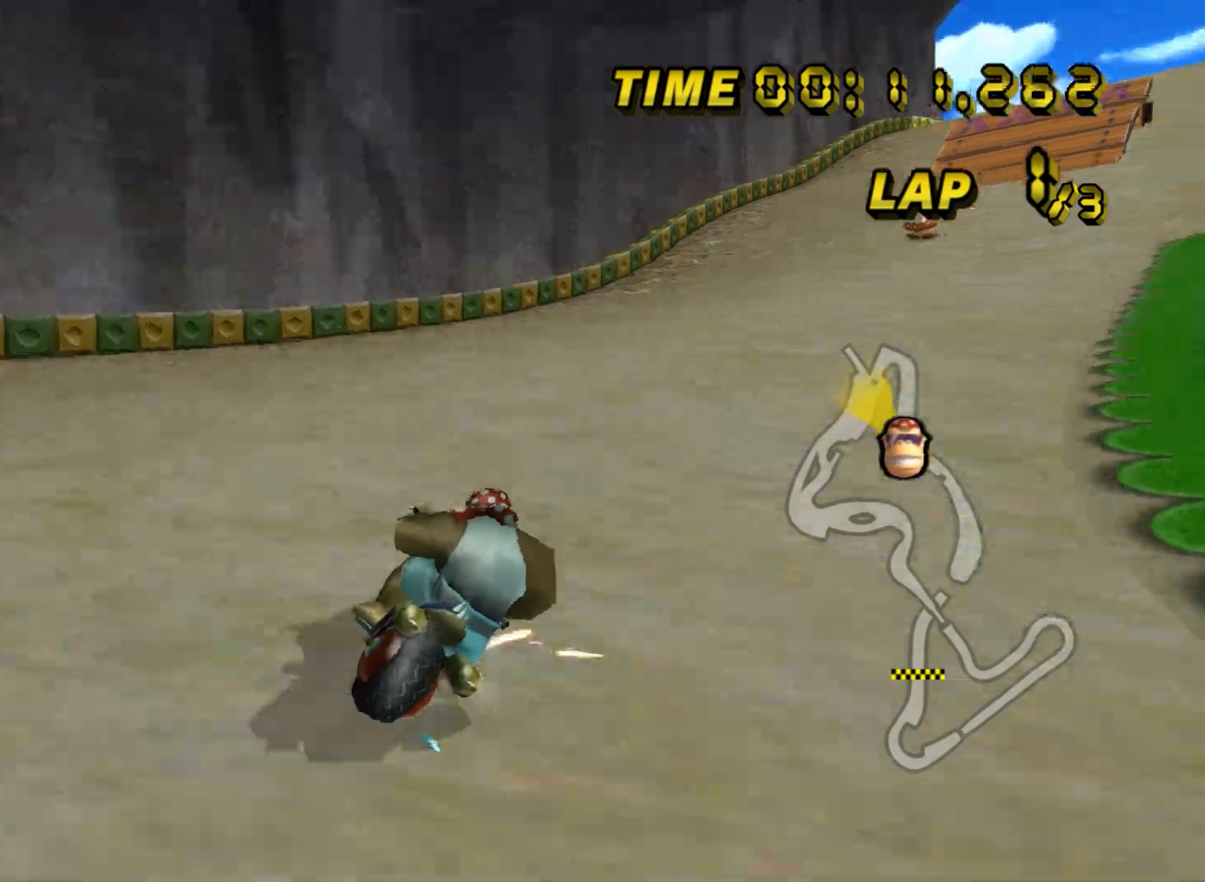
{"buttons": ["A", "R1"], "left_stick": "up-left", "events": [[117, "left_stick", "up-left"]]}